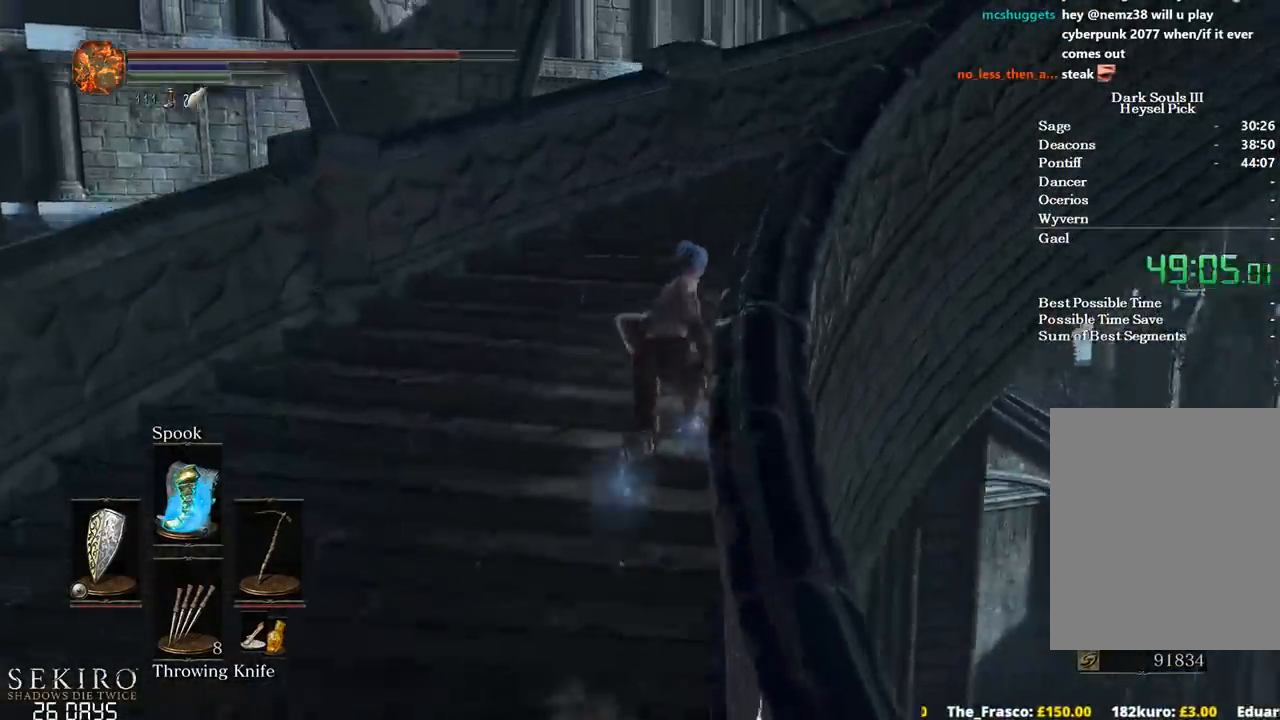
Gameplay with a controller (Xbox layout); each line is a JSON object with the inputs held at the frame after it. "events" lists button and stick changes between this image and that frame as [ms after this image, input, new state], when the widget could be followed in between. Not read: START.
{"buttons": ["B"], "left_stick": "up-right", "right_stick": "down-right", "events": []}
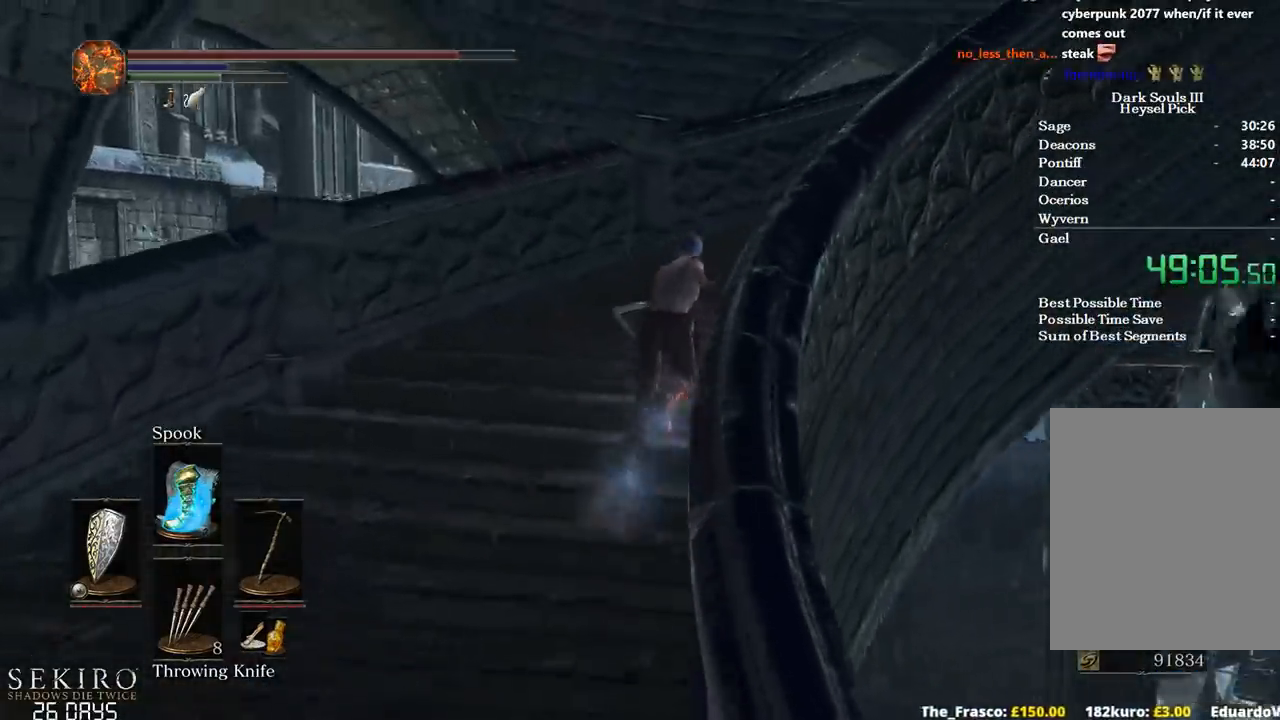
{"buttons": ["B"], "left_stick": "up-right", "right_stick": "down-right", "events": []}
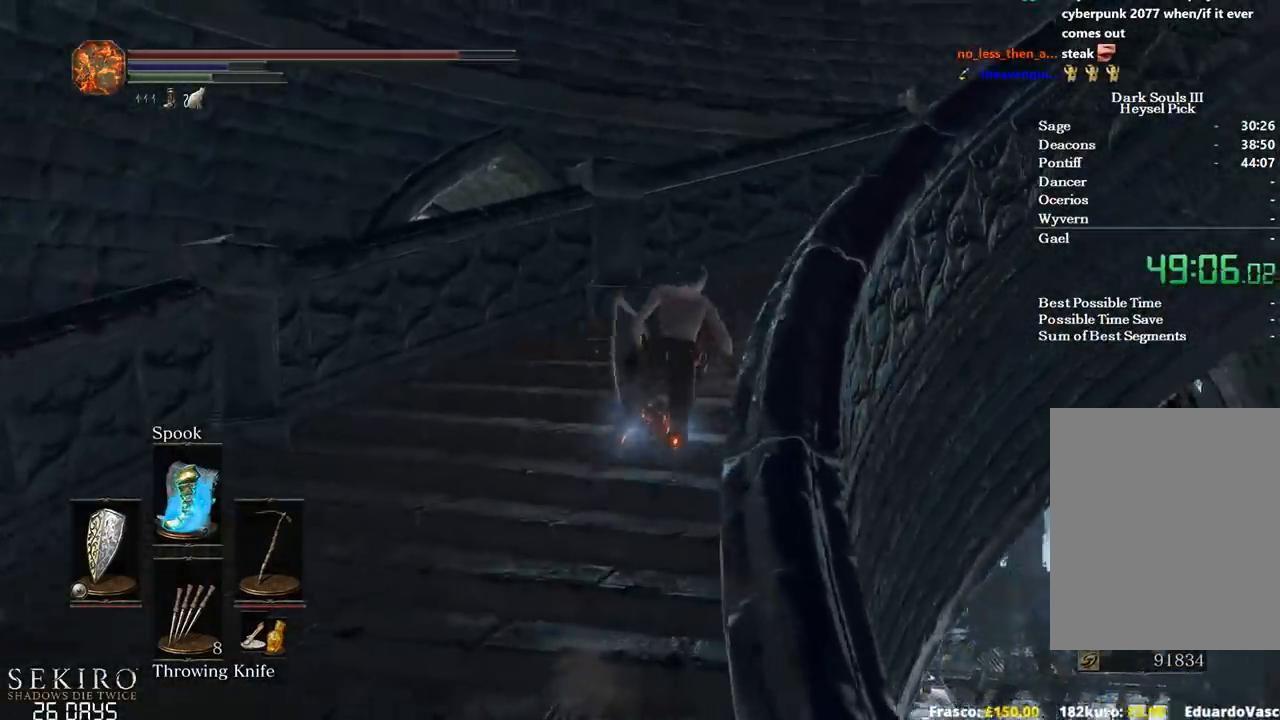
{"buttons": ["B"], "left_stick": "up-right", "right_stick": "down-right", "events": []}
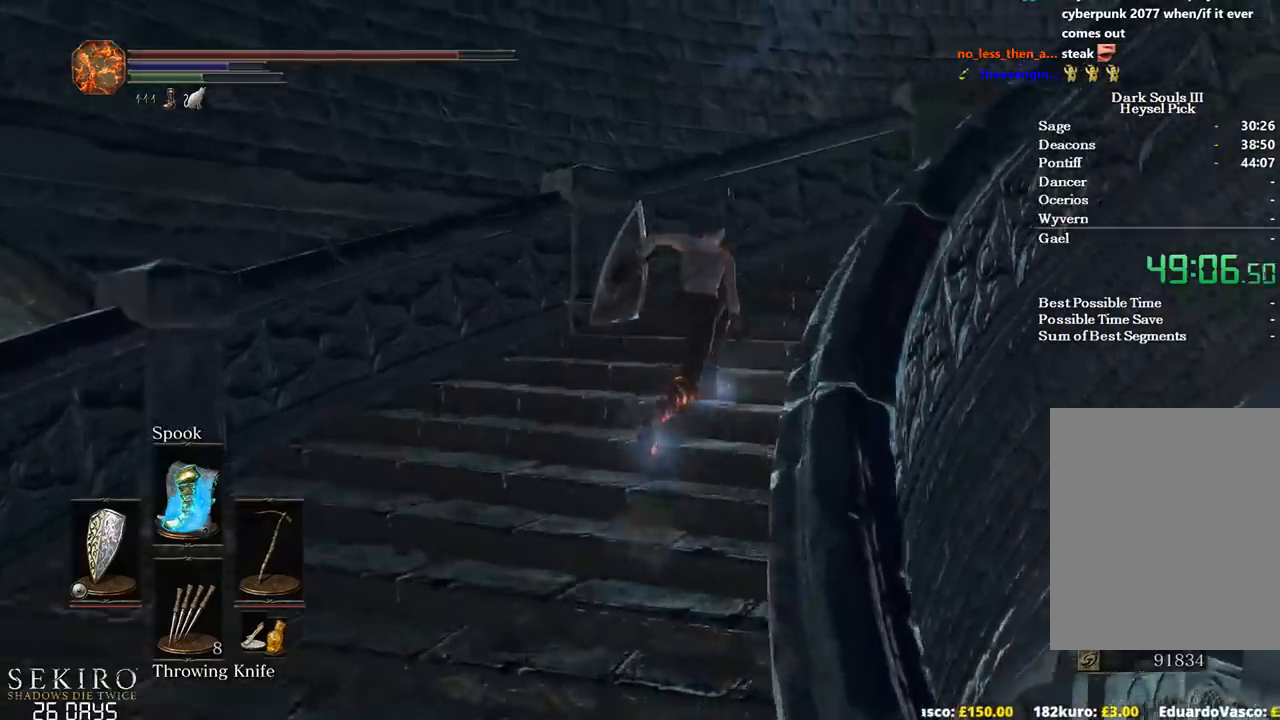
{"buttons": ["B"], "left_stick": "up-right", "right_stick": "down-right", "events": []}
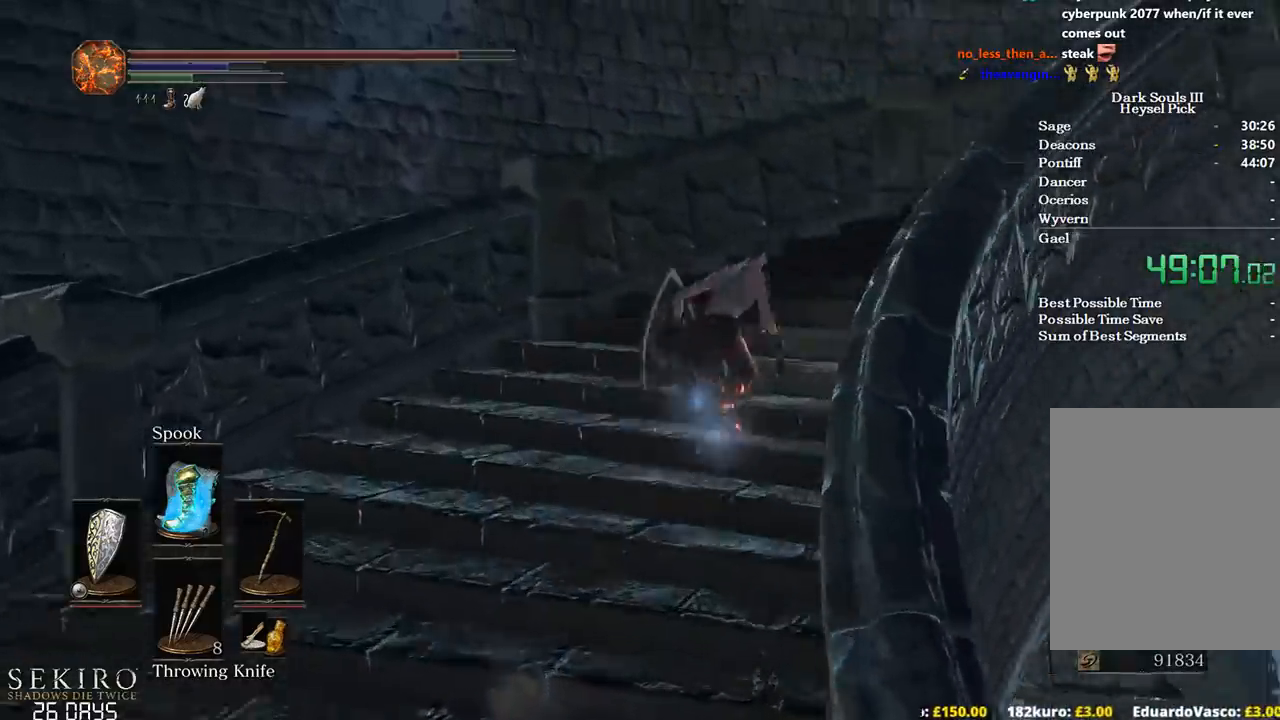
{"buttons": ["B"], "left_stick": "up-right", "right_stick": "down-right", "events": []}
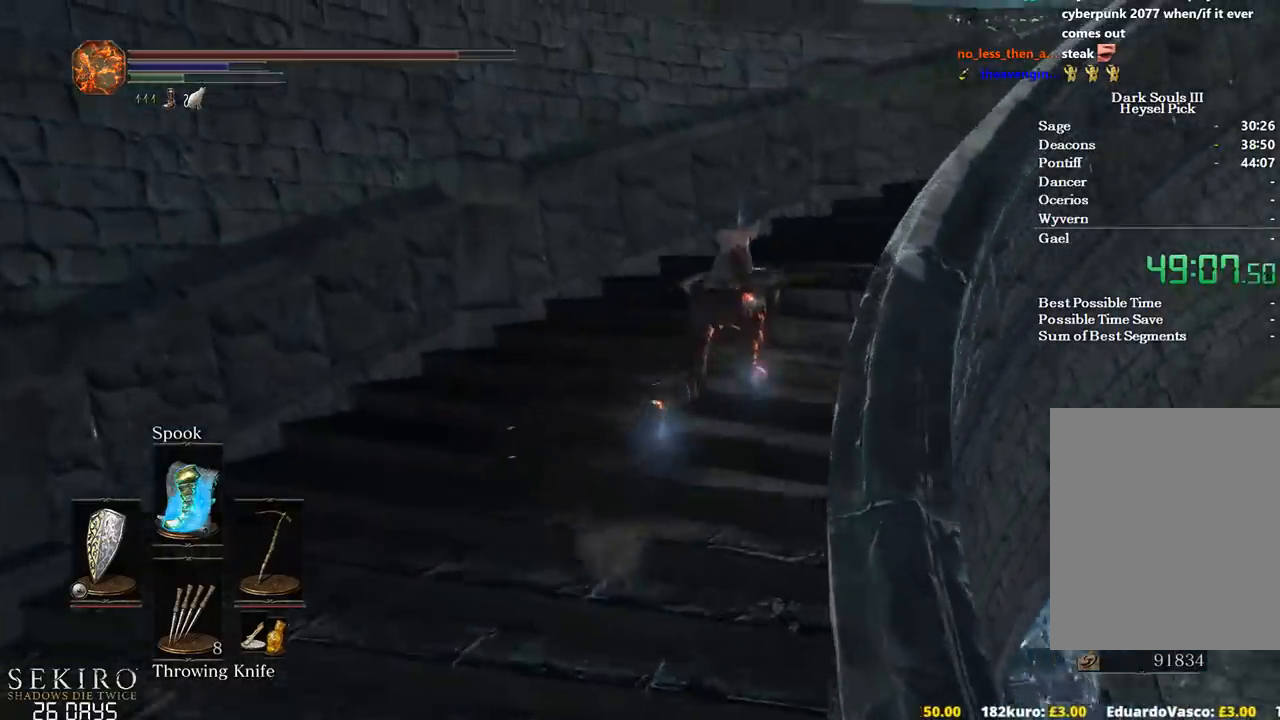
{"buttons": ["B"], "left_stick": "up-right", "right_stick": "down-right", "events": []}
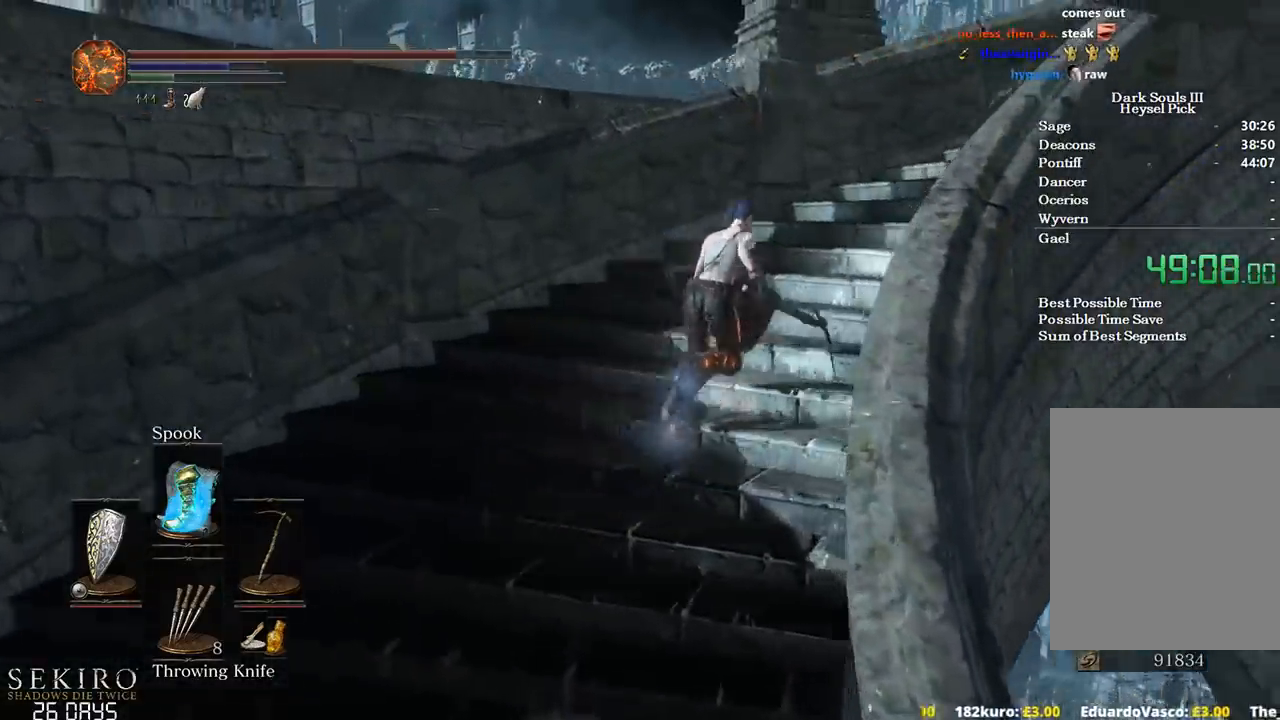
{"buttons": ["B"], "left_stick": "up-right", "right_stick": "down-right", "events": []}
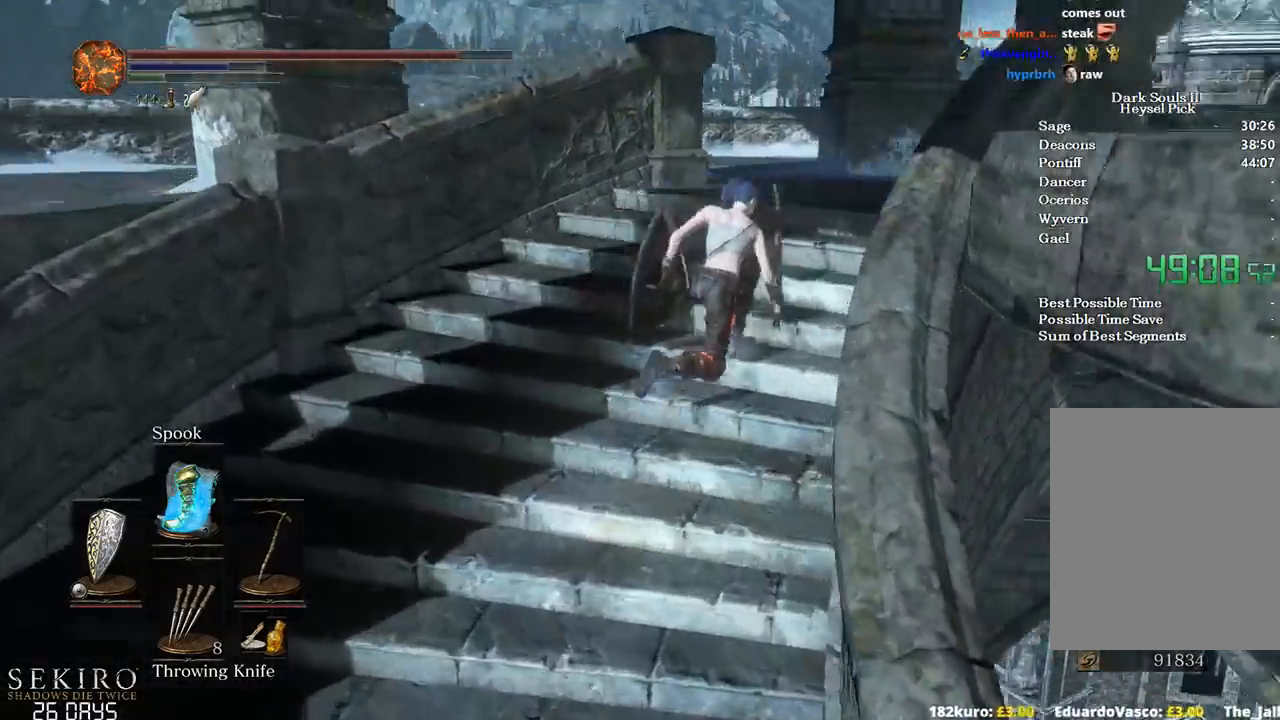
{"buttons": ["B"], "left_stick": "up-right", "right_stick": "down-right", "events": []}
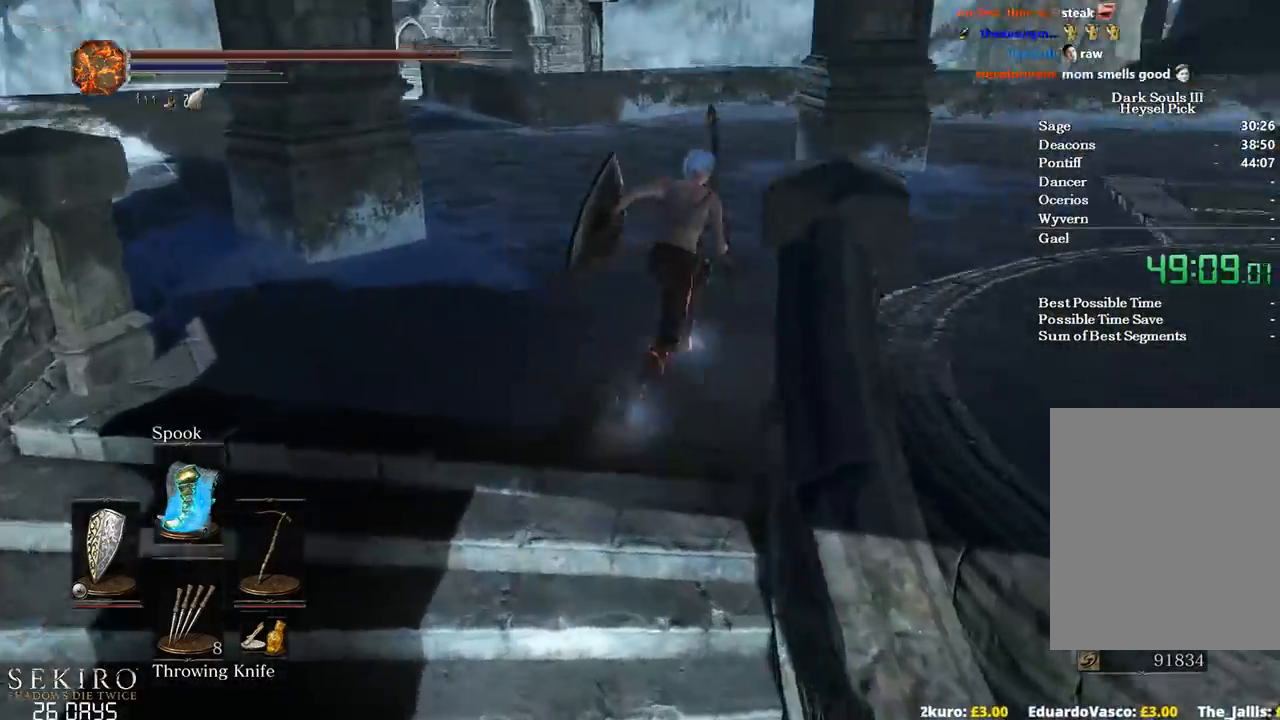
{"buttons": ["B"], "left_stick": "up-right", "right_stick": "down-right", "events": []}
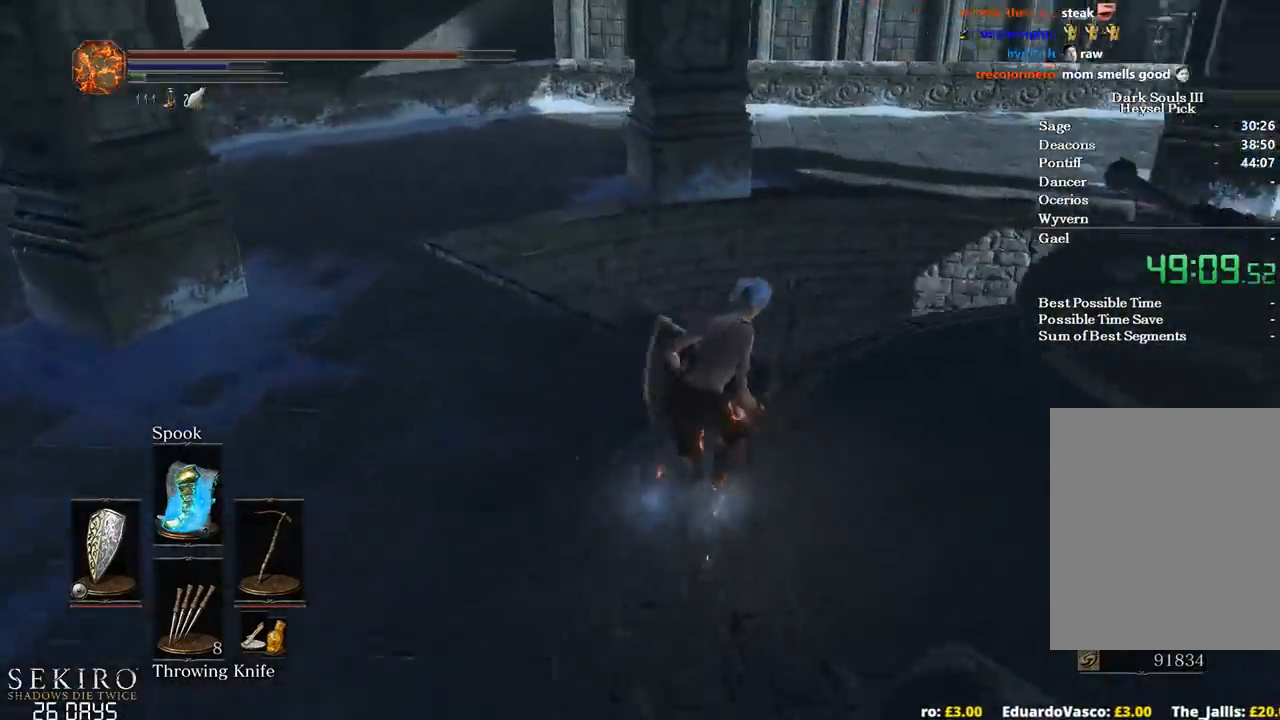
{"buttons": ["B"], "left_stick": "up-right", "right_stick": "center", "events": [[400, "right_stick", "center"]]}
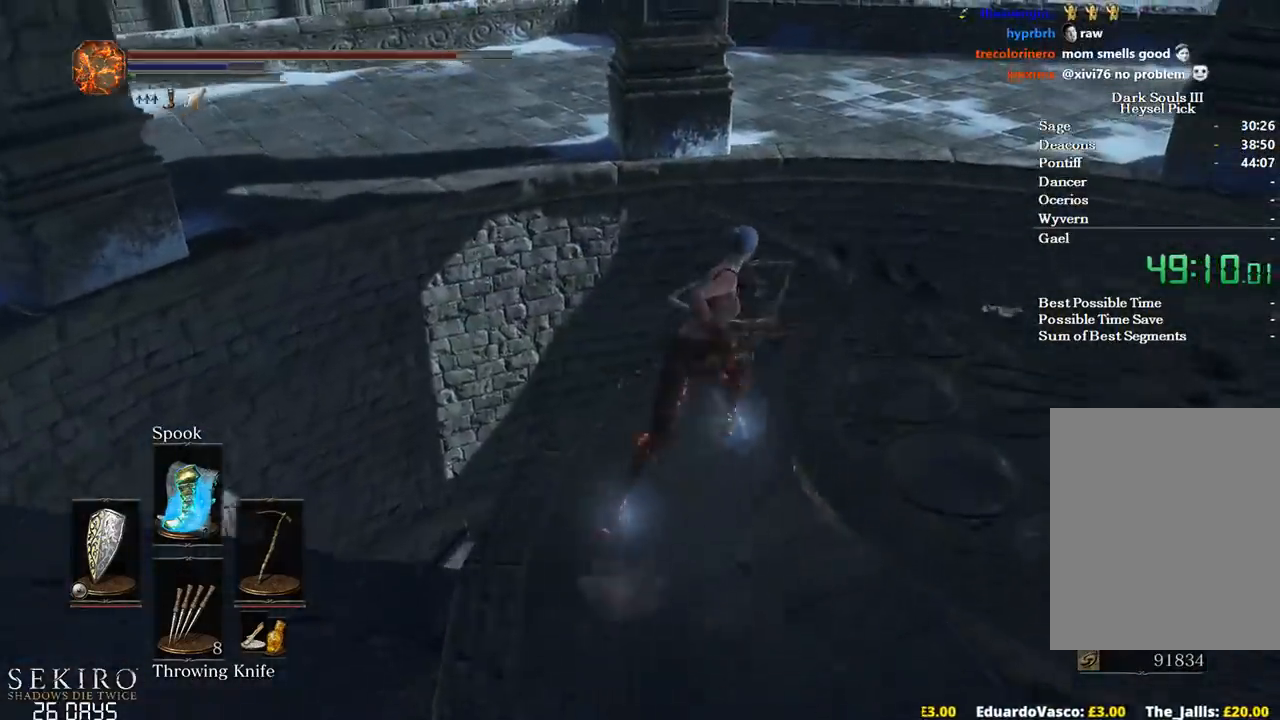
{"buttons": ["B"], "left_stick": "center", "right_stick": "center", "events": [[17, "A", "down"], [50, "A", "up"], [150, "A", "down"], [217, "A", "up"], [300, "A", "down"], [350, "A", "up"], [483, "left_stick", "center"]]}
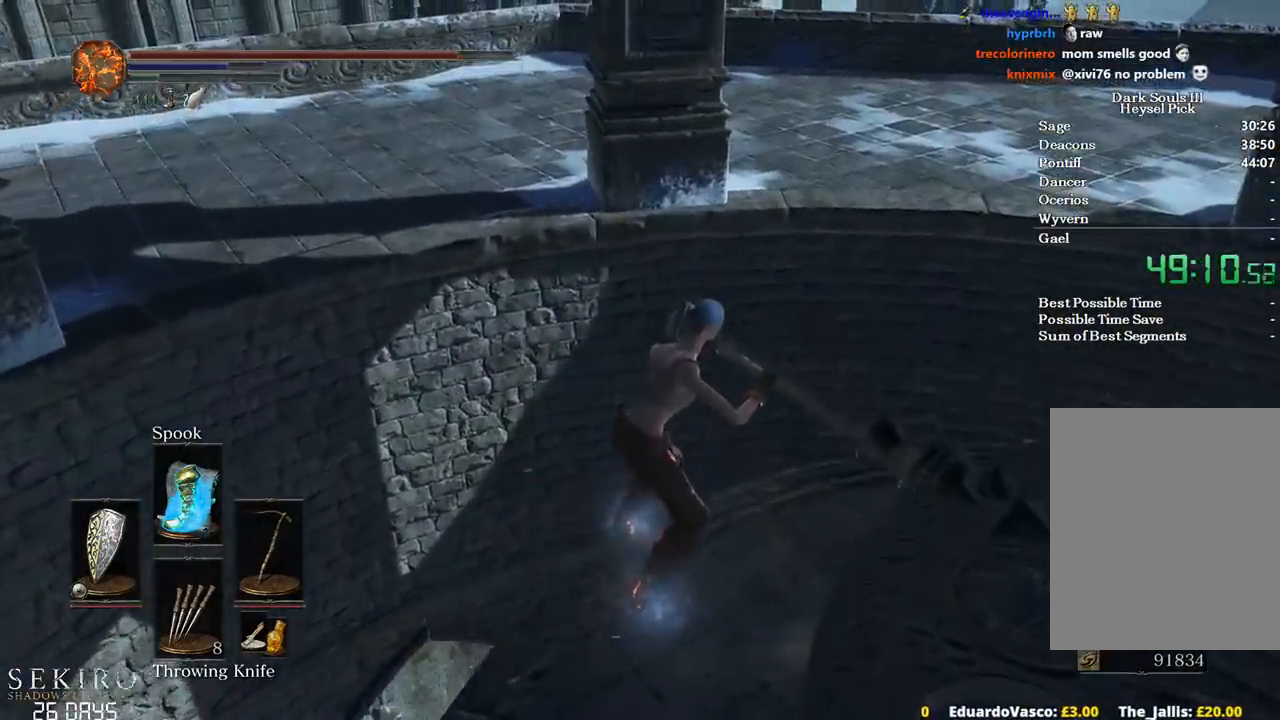
{"buttons": ["B"], "left_stick": "up", "right_stick": "right", "events": [[67, "right_stick", "right"], [250, "left_stick", "up"]]}
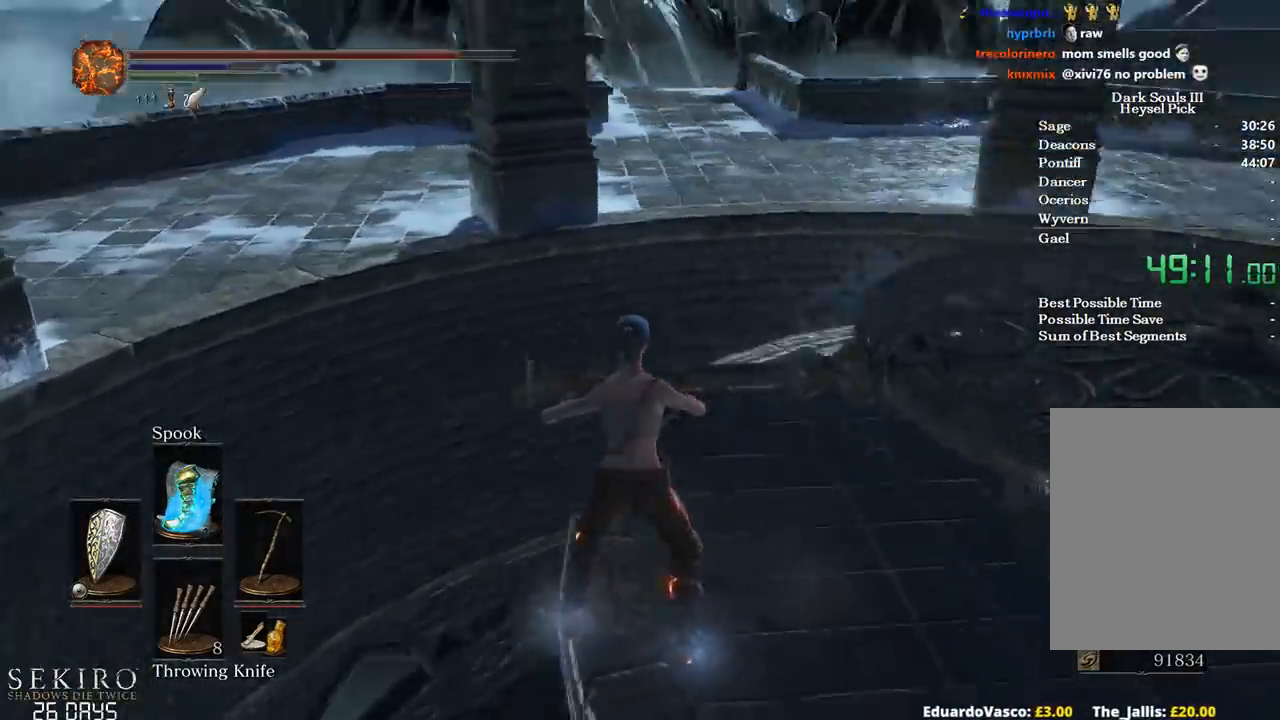
{"buttons": ["B"], "left_stick": "up", "right_stick": "right", "events": []}
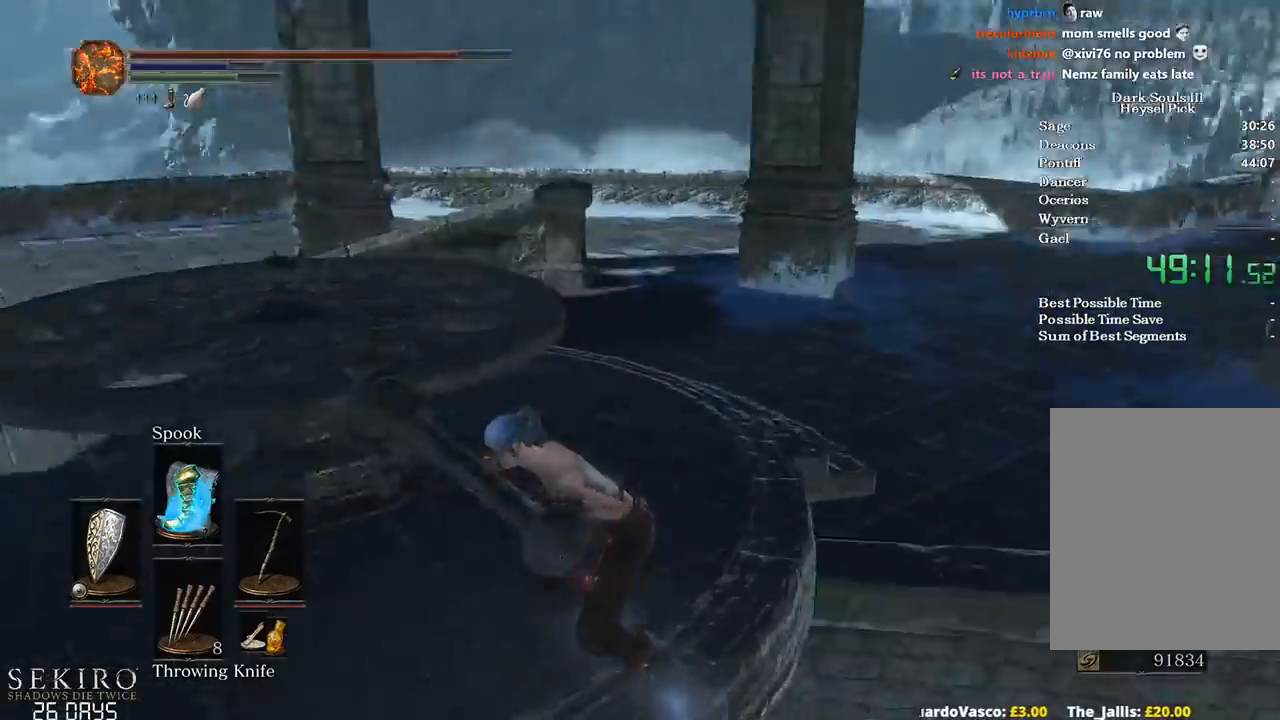
{"buttons": ["B"], "left_stick": "up", "right_stick": "center", "events": [[133, "right_stick", "center"], [300, "right_stick", "right"], [350, "right_stick", "down-right"], [483, "right_stick", "center"]]}
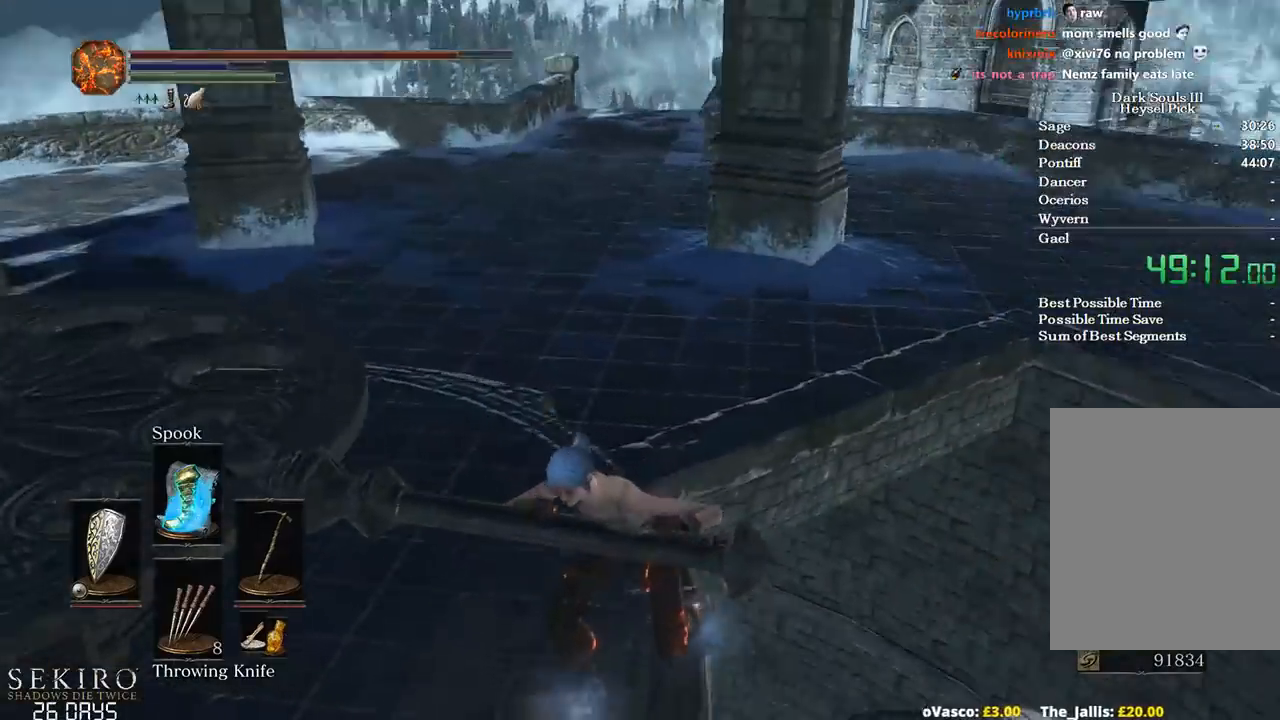
{"buttons": ["B", "DPAD_UP"], "left_stick": "up", "right_stick": "center", "events": [[267, "DPAD_RIGHT", "down"], [350, "DPAD_RIGHT", "up"], [383, "A", "down"], [483, "A", "up"], [483, "DPAD_UP", "down"]]}
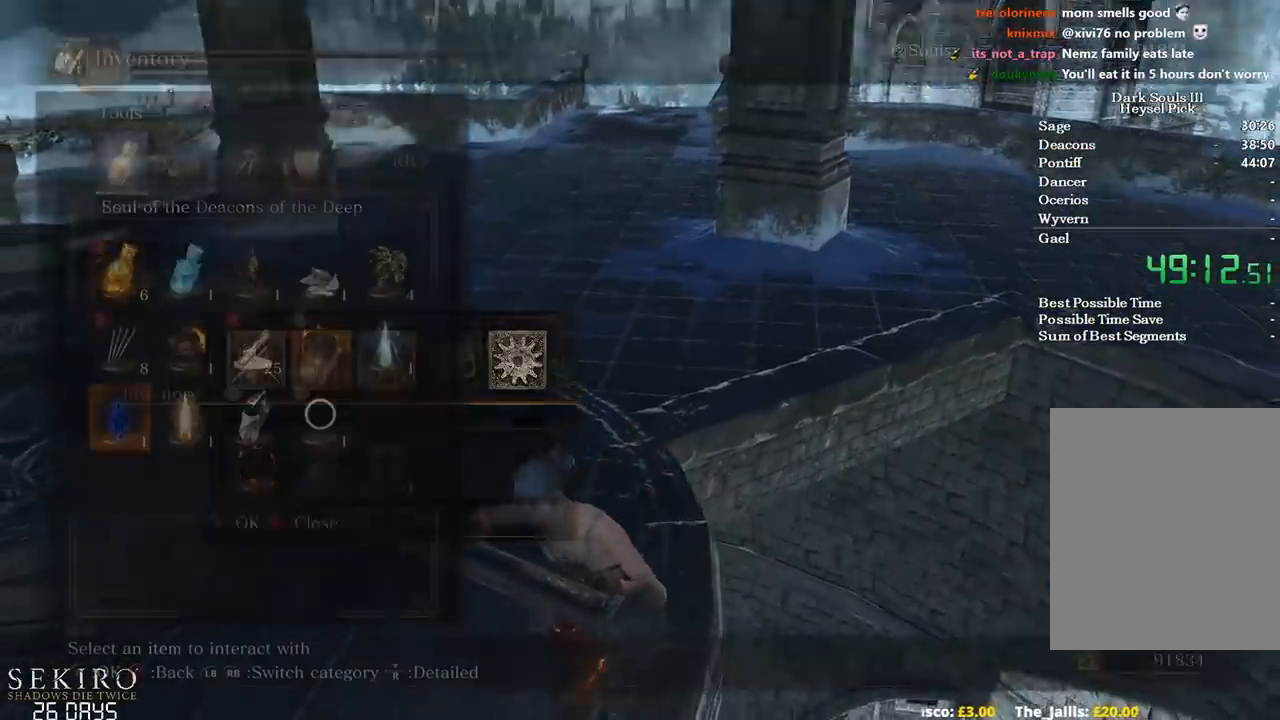
{"buttons": ["B"], "left_stick": "up", "right_stick": "right", "events": [[67, "DPAD_UP", "up"], [417, "right_stick", "right"]]}
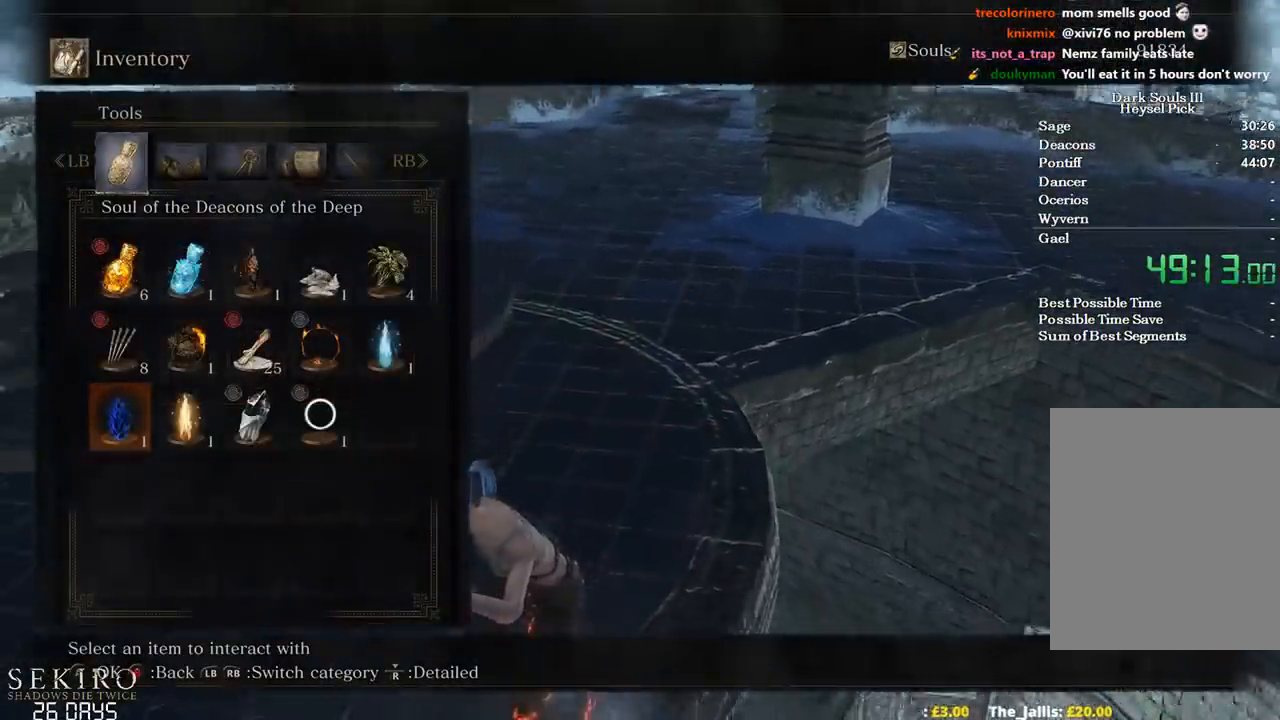
{"buttons": ["B"], "left_stick": "up", "right_stick": "center", "events": [[200, "right_stick", "center"], [300, "A", "down"], [400, "A", "up"]]}
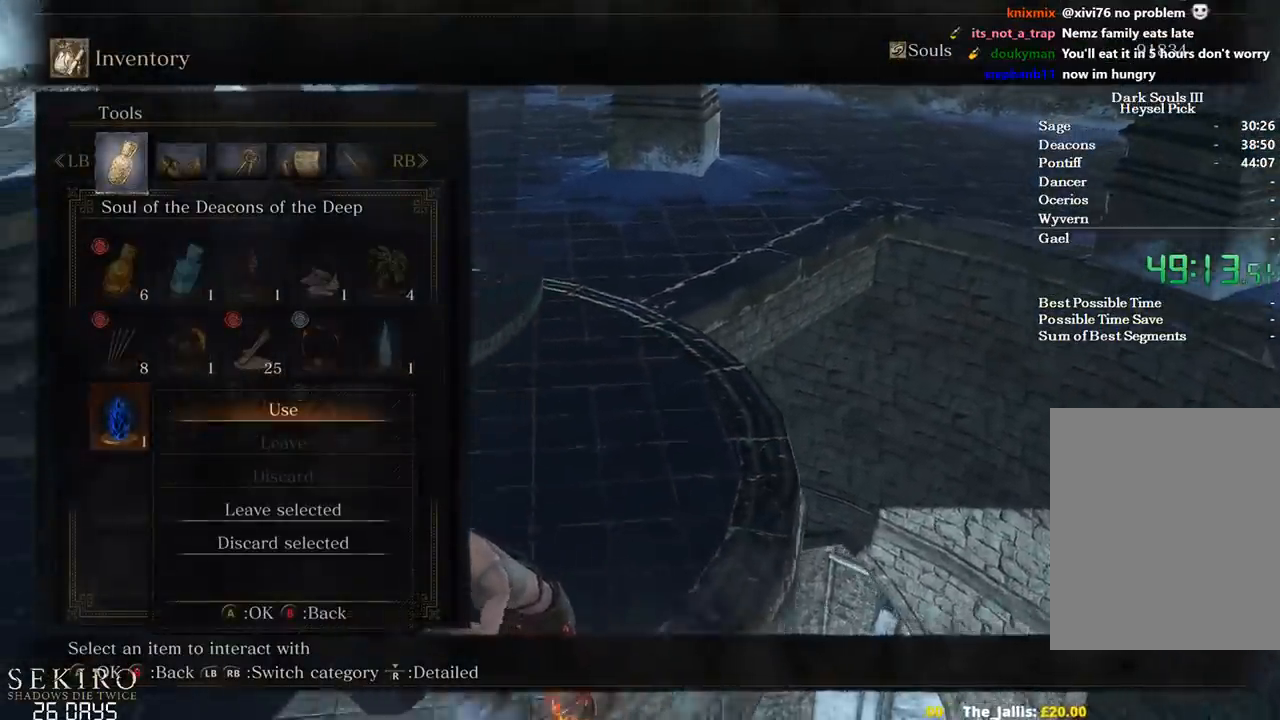
{"buttons": ["B"], "left_stick": "up-right", "right_stick": "center", "events": [[417, "left_stick", "up-right"]]}
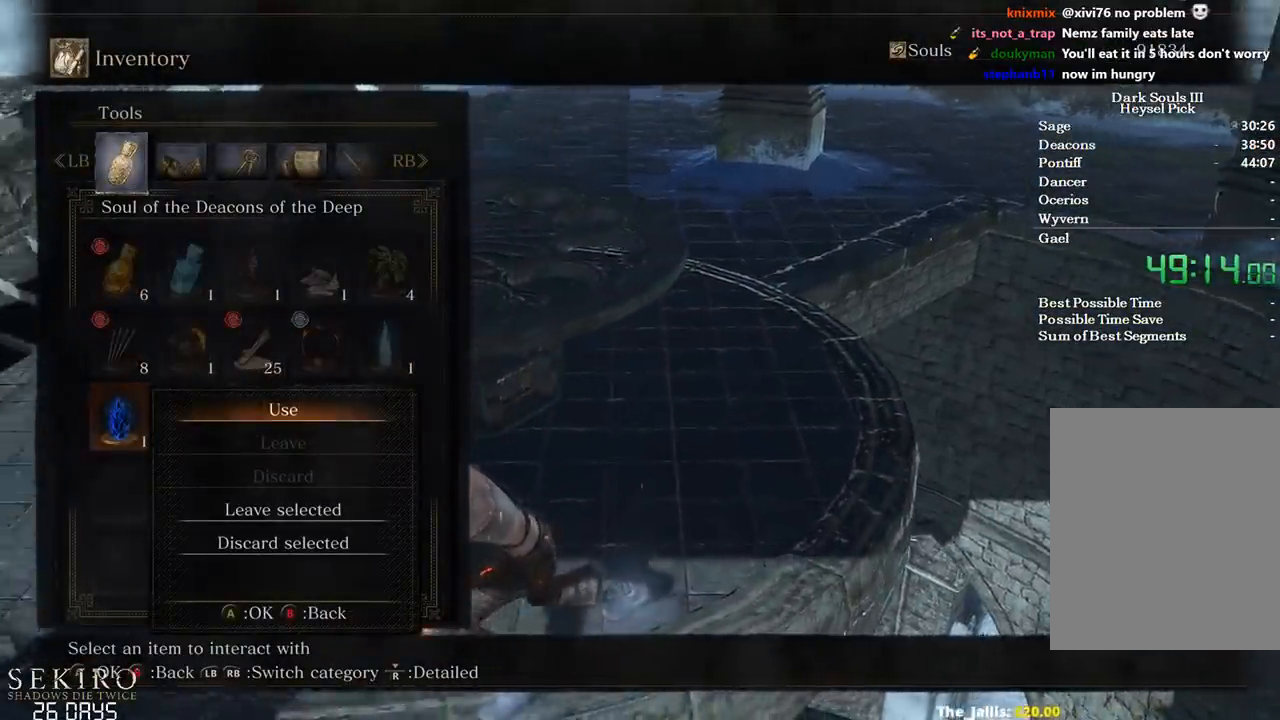
{"buttons": ["B"], "left_stick": "up-right", "right_stick": "center", "events": []}
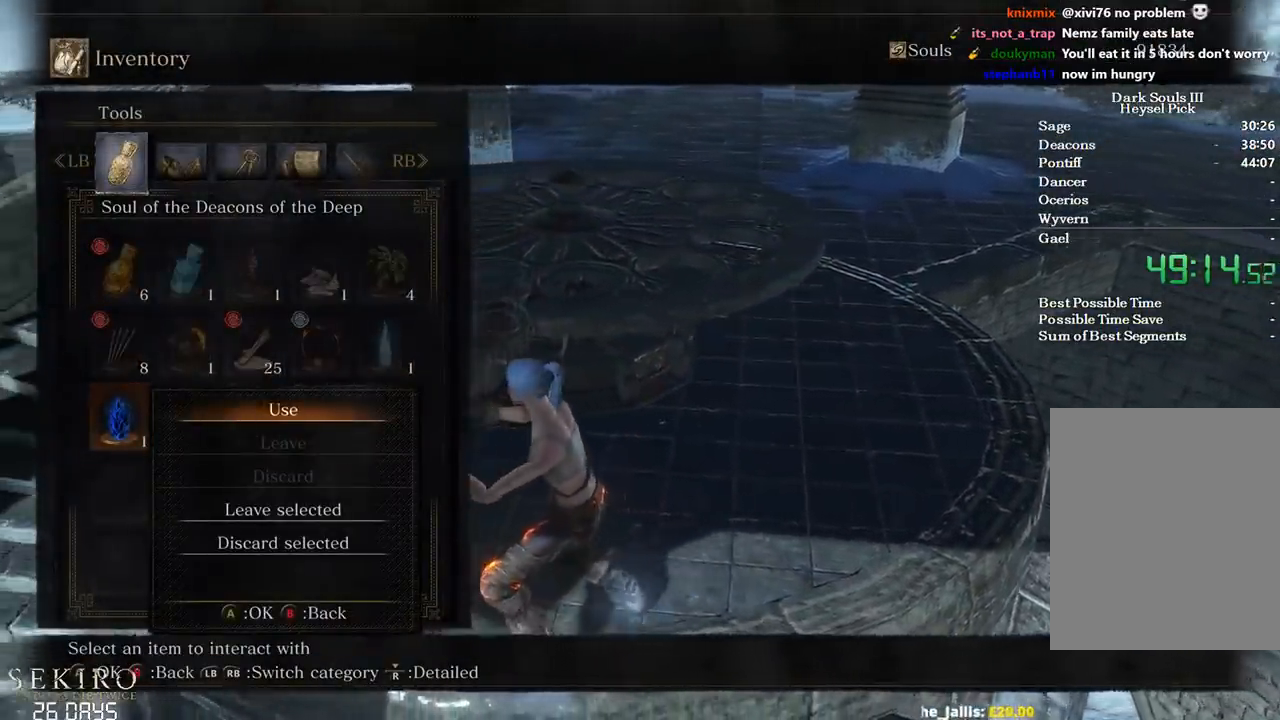
{"buttons": ["B"], "left_stick": "up-right", "right_stick": "center", "events": [[167, "right_stick", "right"], [450, "right_stick", "center"]]}
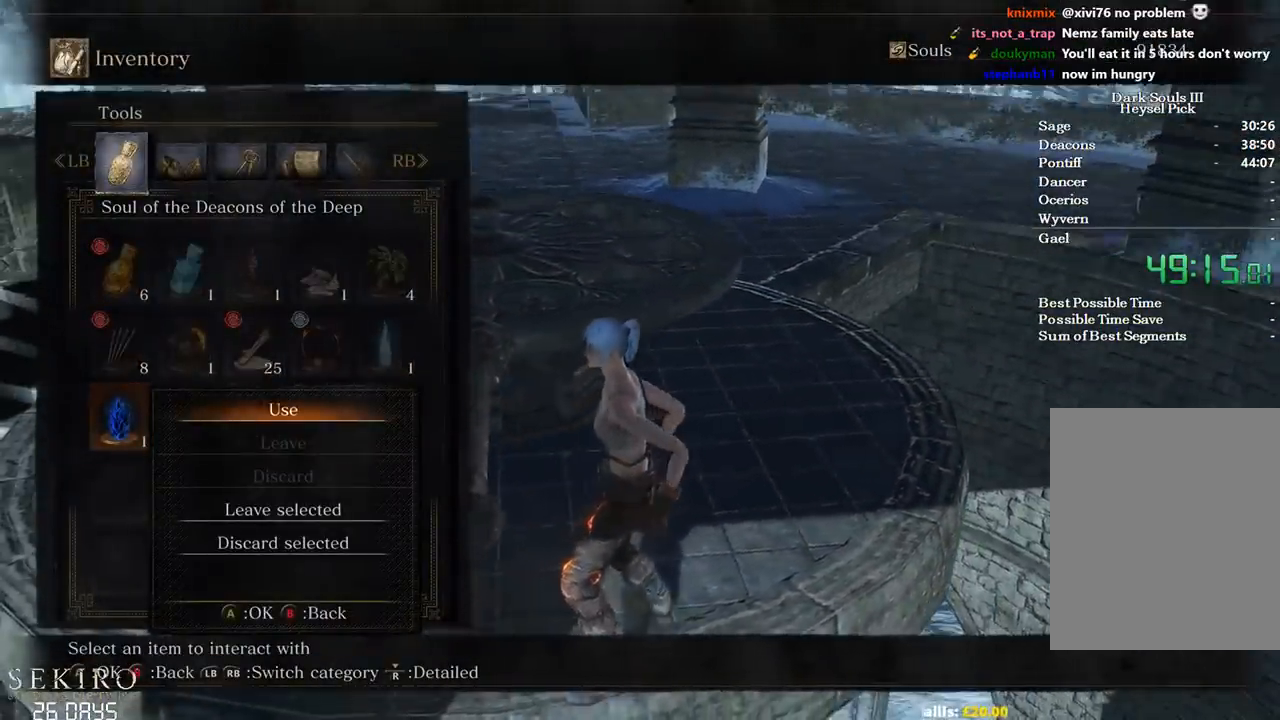
{"buttons": ["B"], "left_stick": "up-right", "right_stick": "center", "events": [[133, "A", "down"], [233, "A", "up"]]}
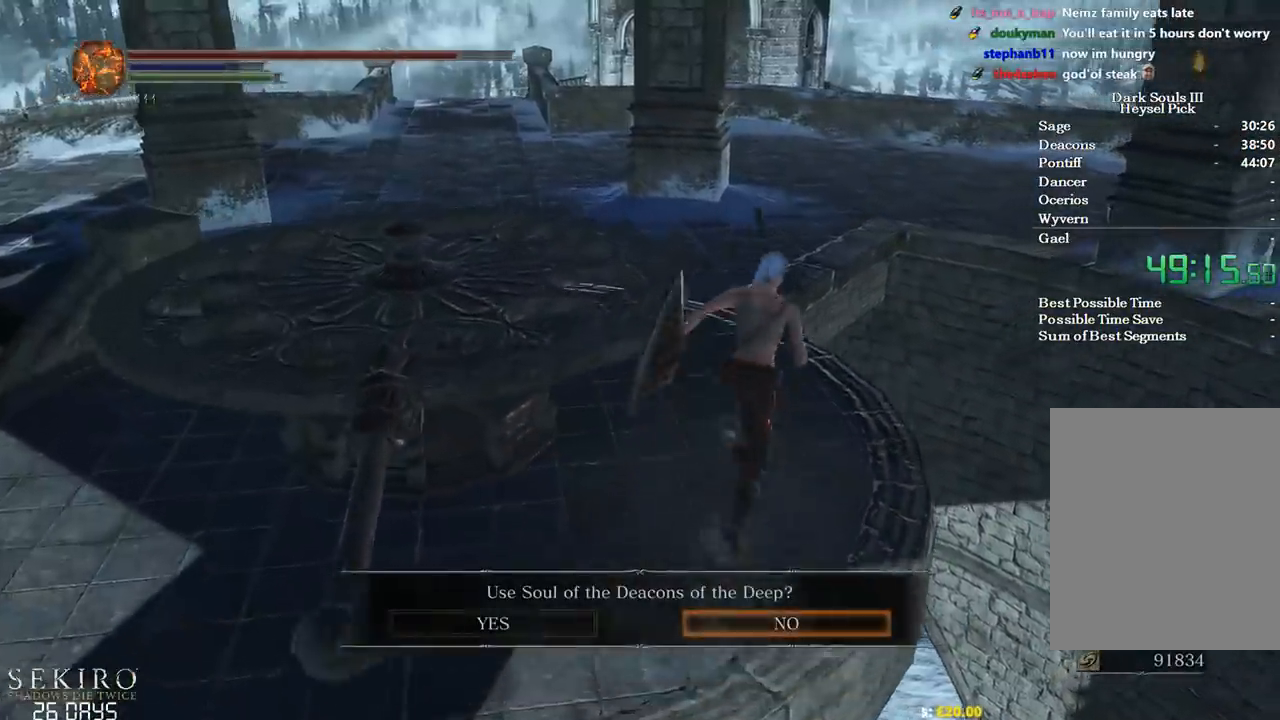
{"buttons": ["B"], "left_stick": "up", "right_stick": "center", "events": [[17, "left_stick", "up"], [150, "A", "down"], [267, "A", "up"]]}
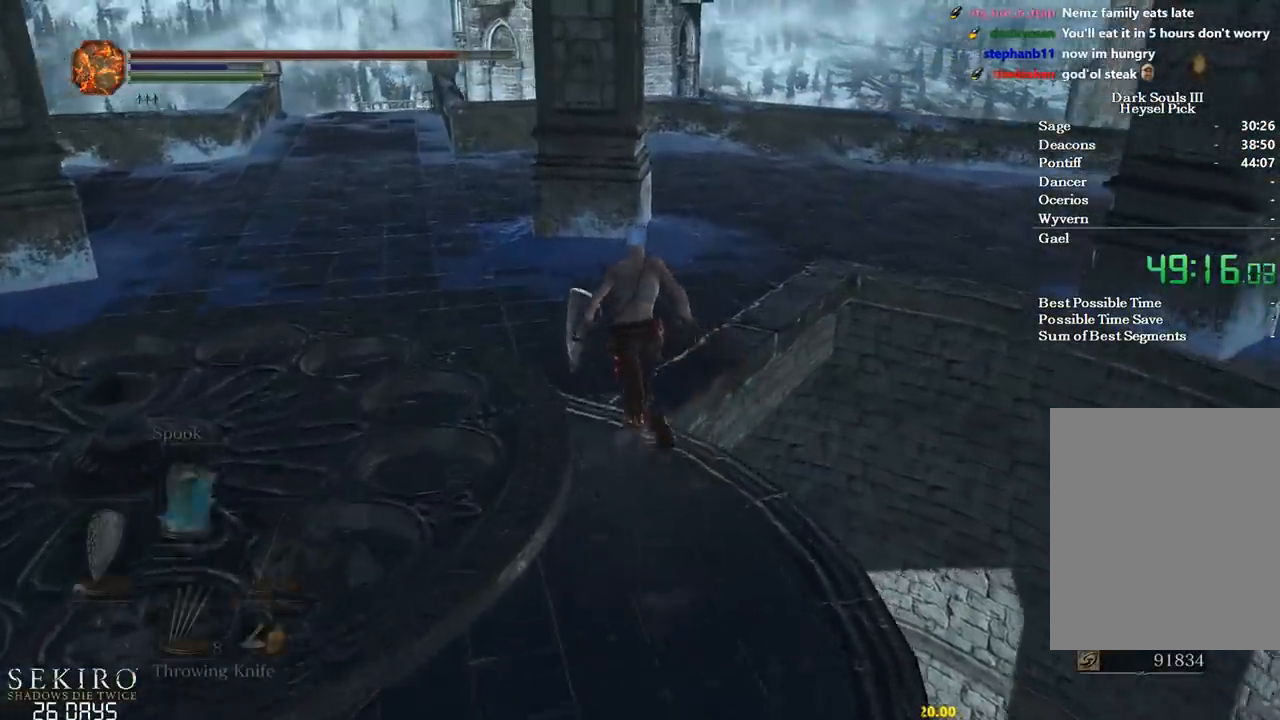
{"buttons": ["B"], "left_stick": "up", "right_stick": "right", "events": [[183, "right_stick", "right"]]}
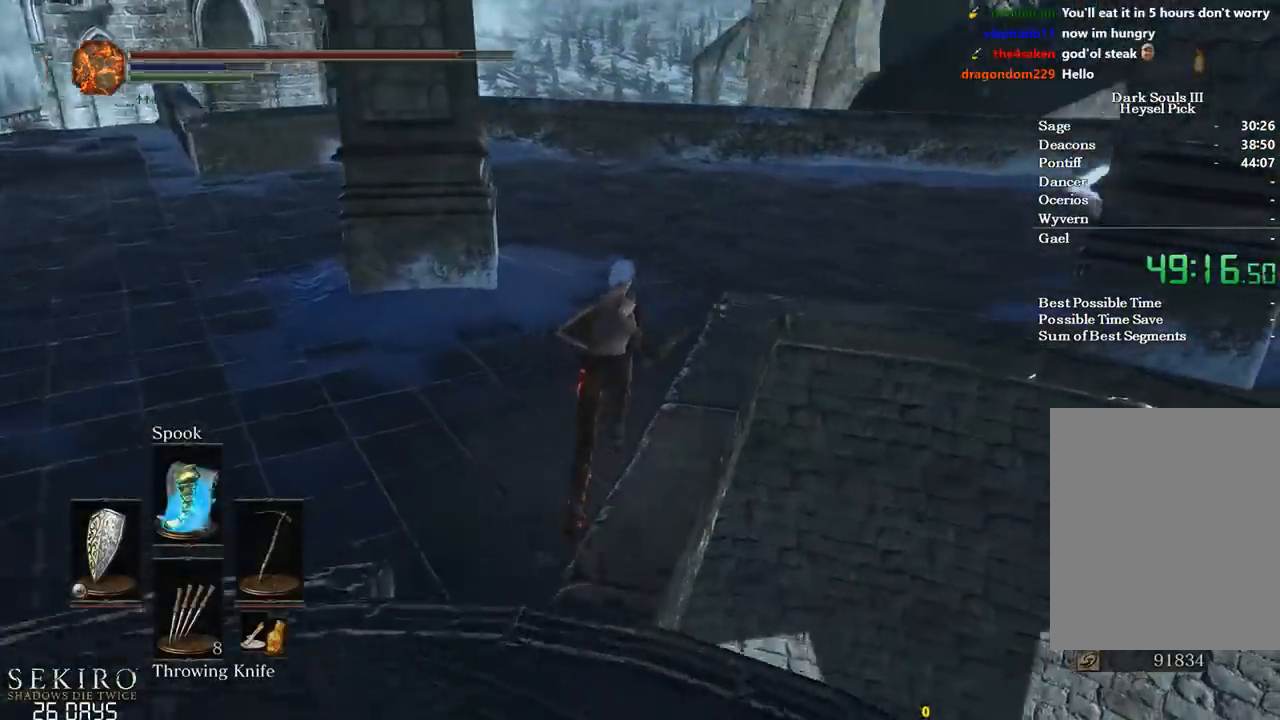
{"buttons": ["B"], "left_stick": "up", "right_stick": "right", "events": []}
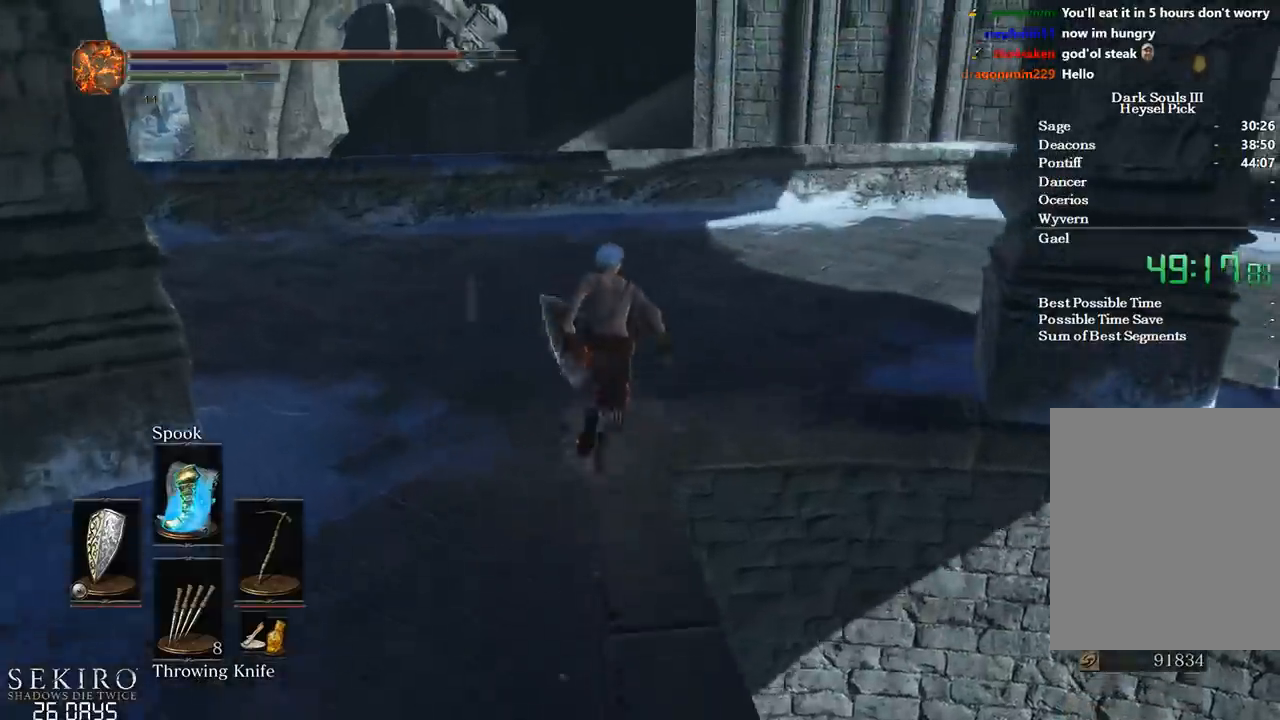
{"buttons": ["B"], "left_stick": "up", "right_stick": "right", "events": []}
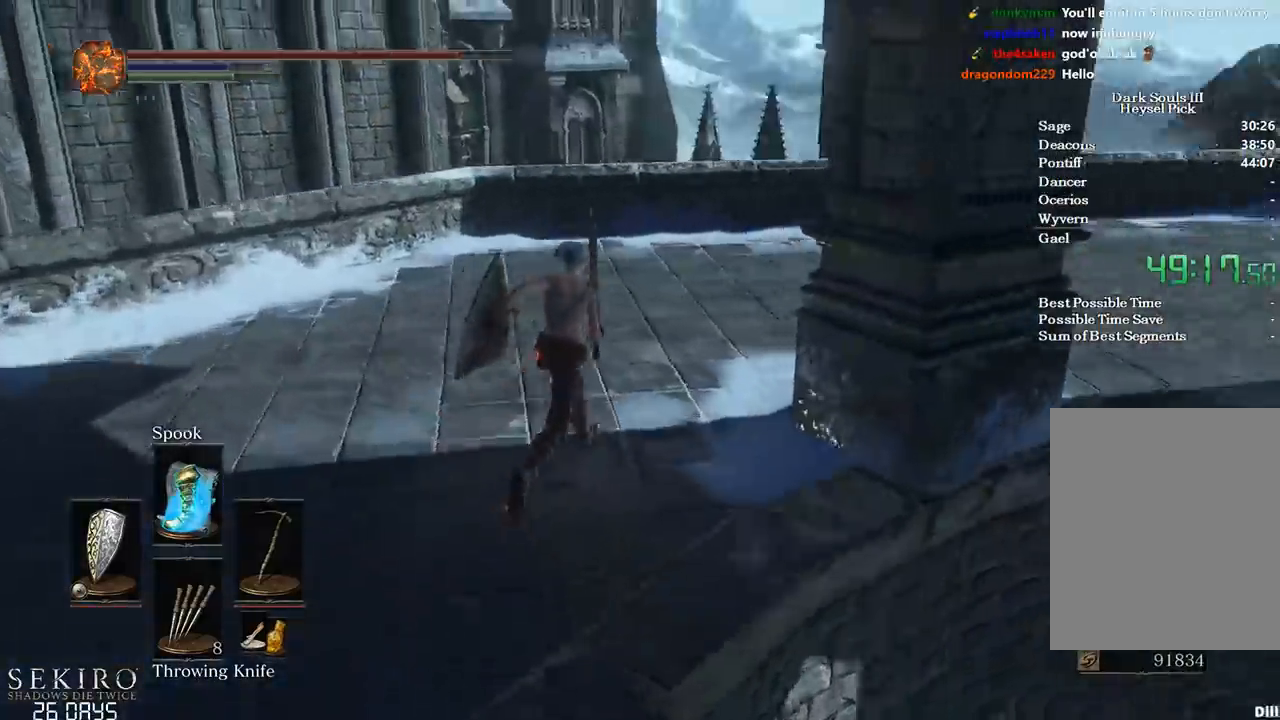
{"buttons": ["B"], "left_stick": "up", "right_stick": "center", "events": [[450, "right_stick", "center"]]}
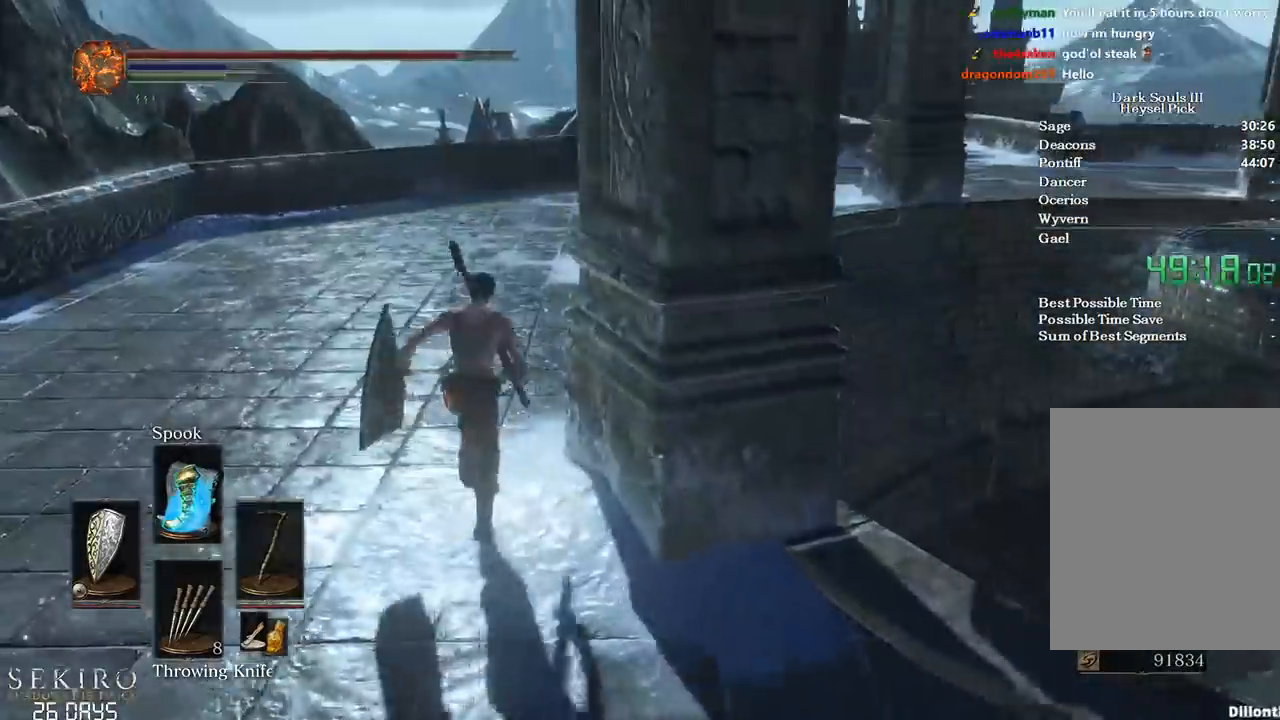
{"buttons": ["B"], "left_stick": "up", "right_stick": "center", "events": []}
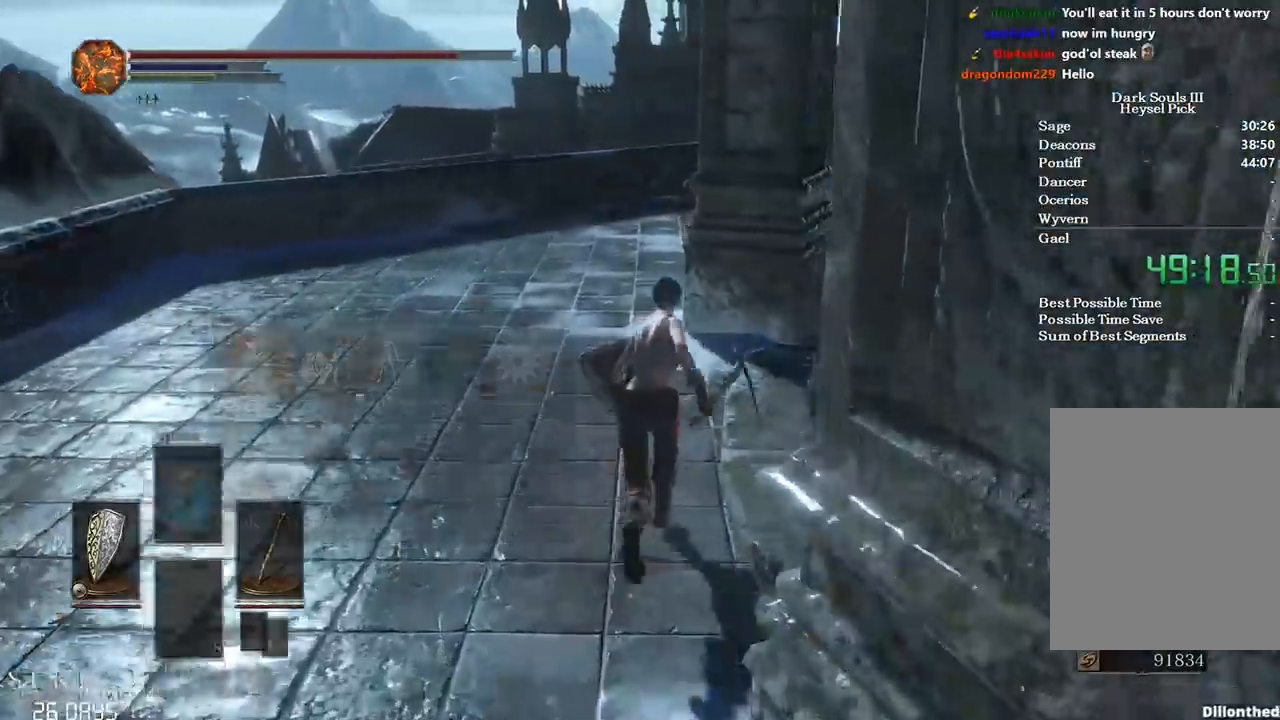
{"buttons": ["B"], "left_stick": "up", "right_stick": "center", "events": [[50, "DPAD_RIGHT", "down"], [150, "A", "down"], [150, "DPAD_RIGHT", "up"], [250, "A", "up"], [267, "DPAD_UP", "down"], [400, "DPAD_UP", "up"]]}
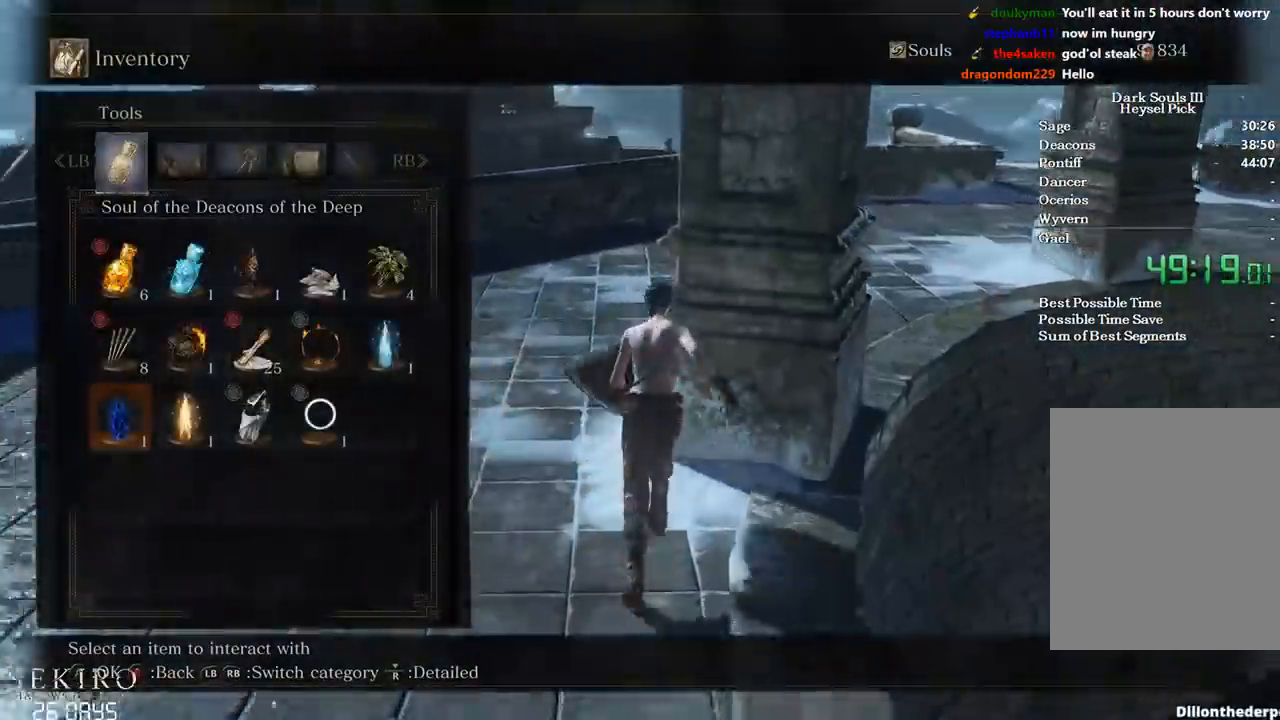
{"buttons": ["B"], "left_stick": "up", "right_stick": "center", "events": [[150, "right_stick", "down-right"], [367, "A", "down"], [417, "right_stick", "center"], [467, "A", "up"]]}